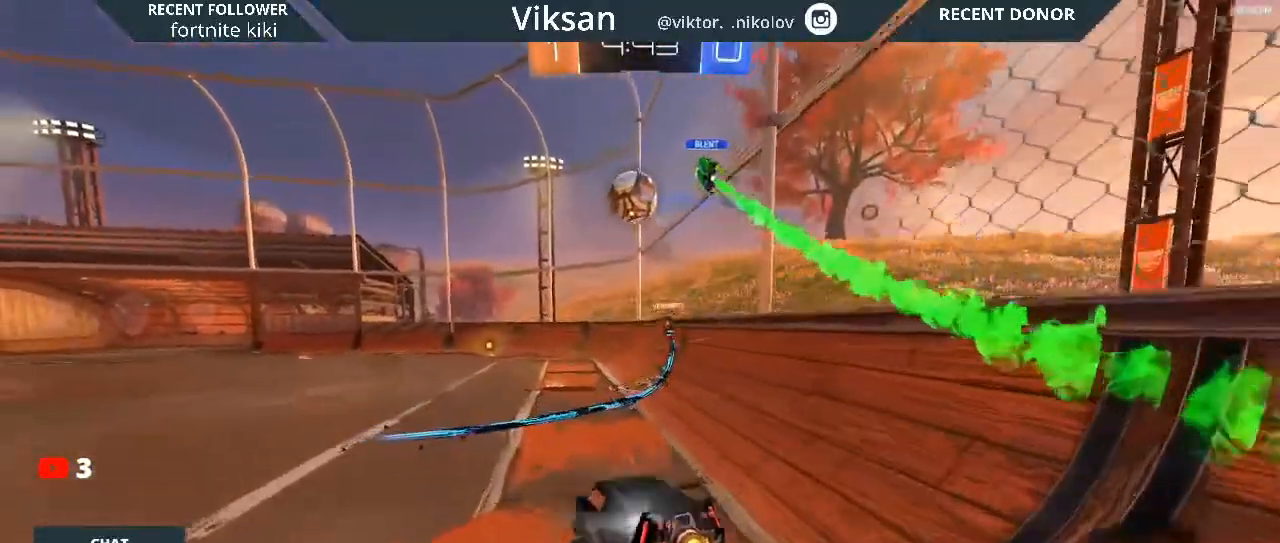
Gameplay with a controller (PlayStation layout); each line is a JSON object with the inputs held at the frame after it. "events" lists button and stick changes between this image and that frame as [ms after this image, input, new state], when the widget could be followed in between.
{"buttons": ["R2"], "left_stick": "center", "right_stick": "center", "events": [[33, "CROSS", "down"], [83, "CROSS", "up"], [250, "CROSS", "down"], [283, "CROSS", "up"], [333, "left_stick", "center"], [367, "TRIANGLE", "down"], [483, "TRIANGLE", "up"]]}
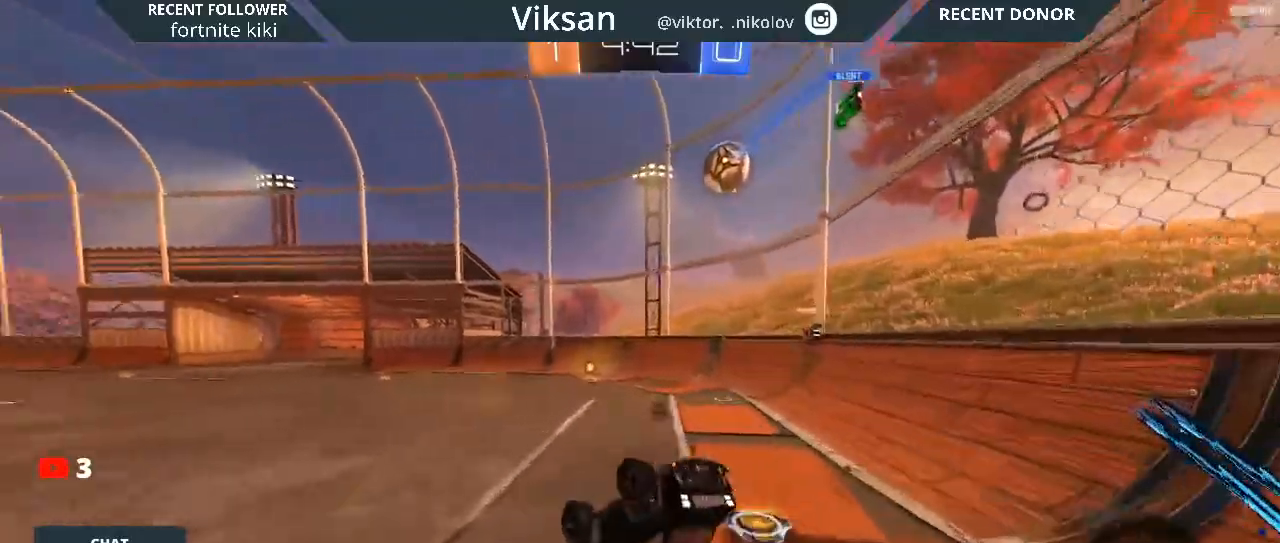
{"buttons": ["R2"], "left_stick": "center", "right_stick": "center", "events": [[200, "left_stick", "down"], [317, "left_stick", "center"], [350, "TRIANGLE", "down"], [450, "TRIANGLE", "up"]]}
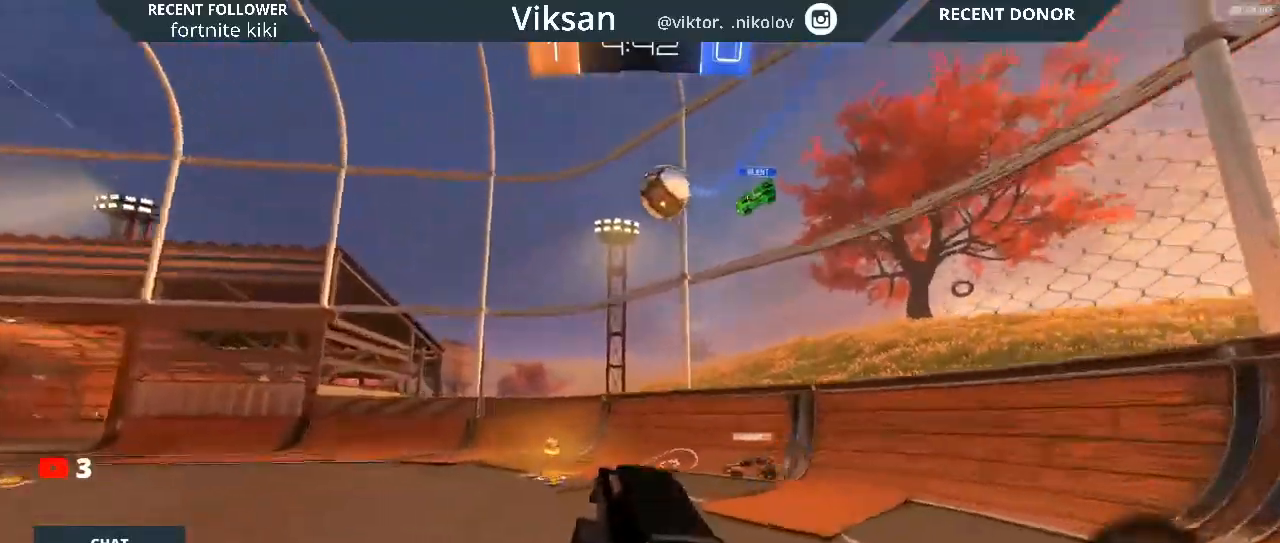
{"buttons": ["R2"], "left_stick": "left", "right_stick": "center", "events": [[100, "left_stick", "left"]]}
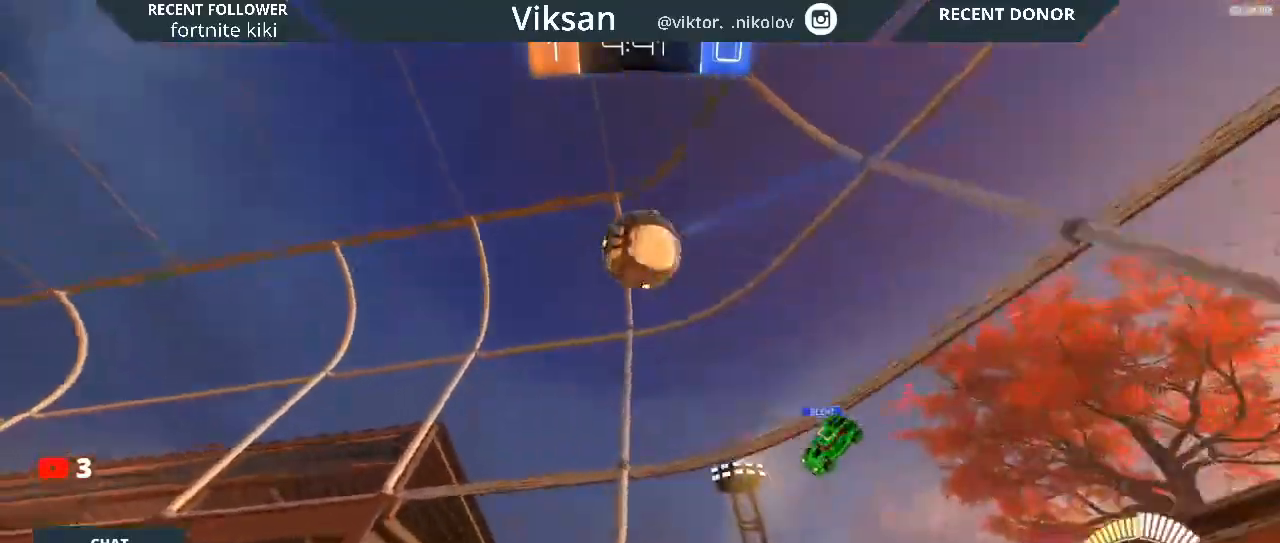
{"buttons": ["L2", "R2"], "left_stick": "right", "right_stick": "center", "events": [[267, "L2", "down"], [267, "R2", "up"], [283, "left_stick", "right"], [417, "R2", "down"]]}
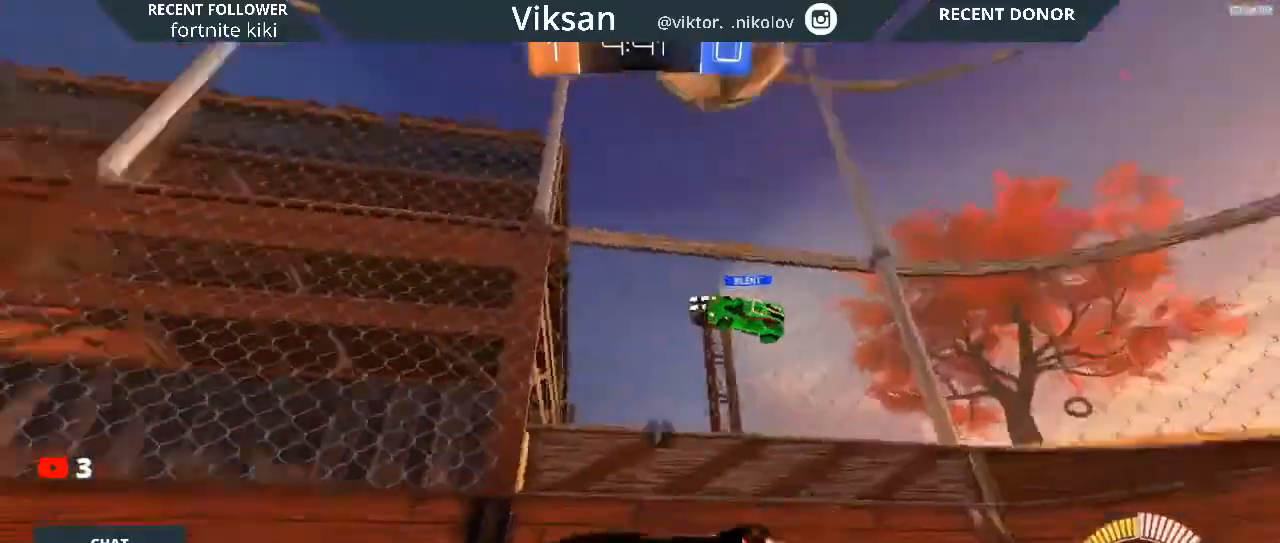
{"buttons": ["R1", "R2"], "left_stick": "left", "right_stick": "center", "events": [[133, "TRIANGLE", "down"], [150, "L2", "up"], [183, "TRIANGLE", "up"], [183, "left_stick", "left"], [350, "R1", "down"]]}
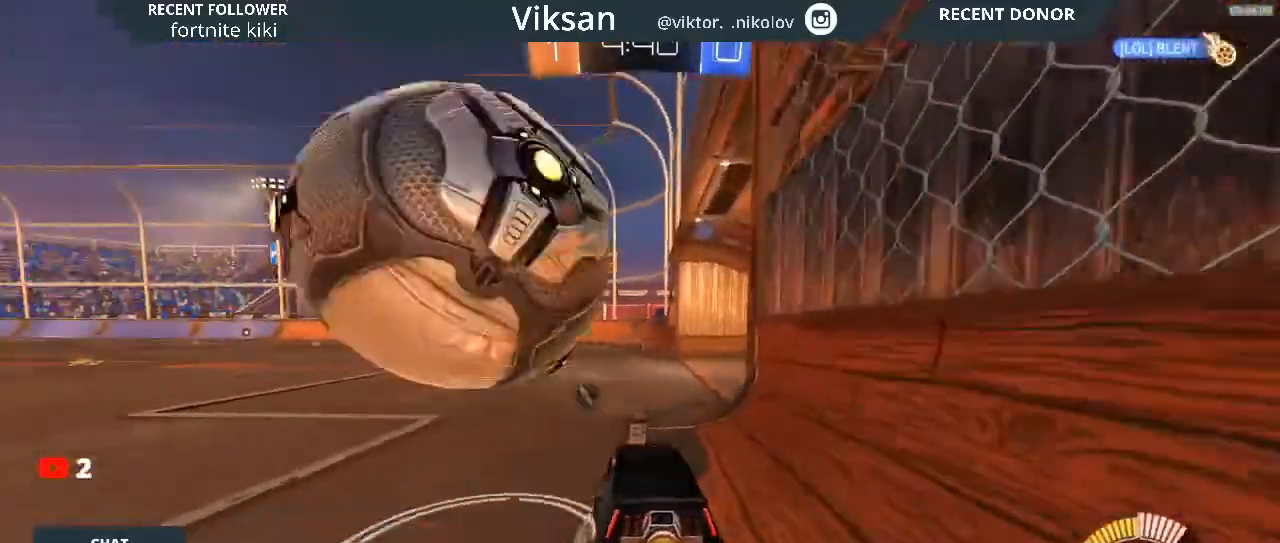
{"buttons": ["R2"], "left_stick": "left", "right_stick": "center", "events": [[250, "CROSS", "down"], [333, "left_stick", "center"], [367, "CROSS", "up"], [367, "R1", "up"], [400, "L2", "down"], [500, "L2", "up"], [500, "left_stick", "left"]]}
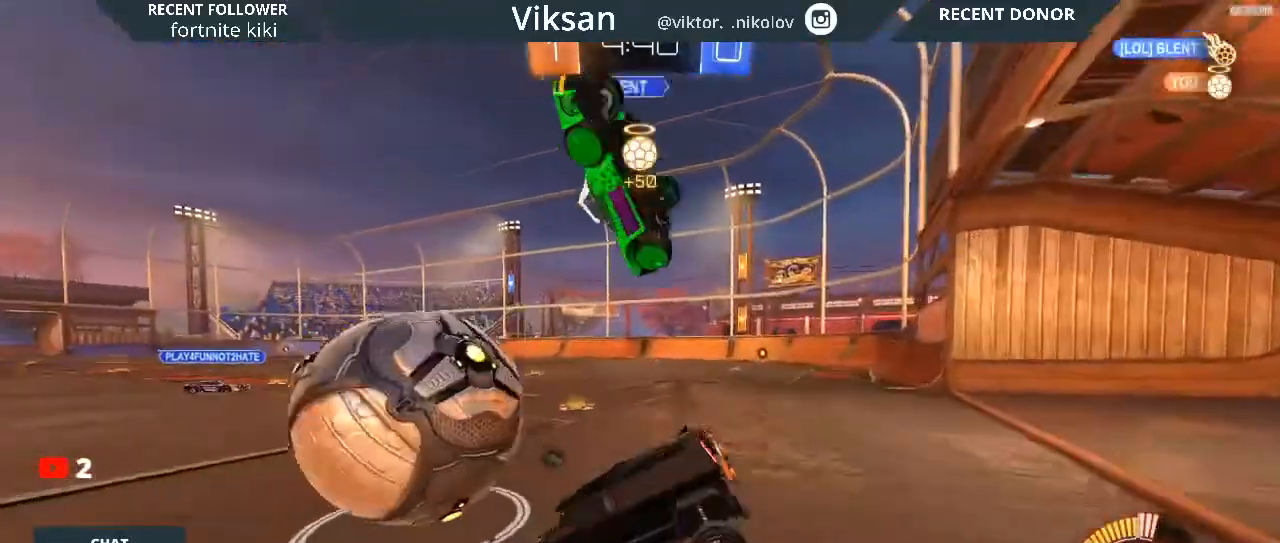
{"buttons": ["CROSS", "L2"], "left_stick": "down-right", "right_stick": "center", "events": [[67, "left_stick", "down-right"], [417, "L2", "down"], [417, "R2", "up"], [433, "CROSS", "down"]]}
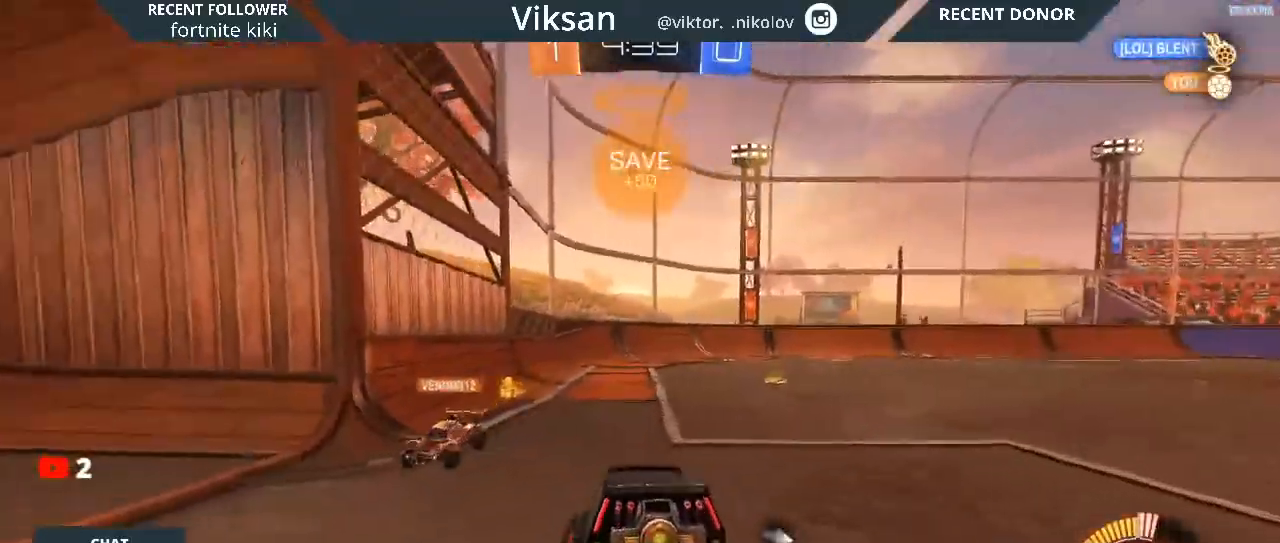
{"buttons": ["L2"], "left_stick": "down", "right_stick": "center", "events": [[133, "CROSS", "up"], [283, "CROSS", "down"], [283, "left_stick", "down"], [383, "CROSS", "up"]]}
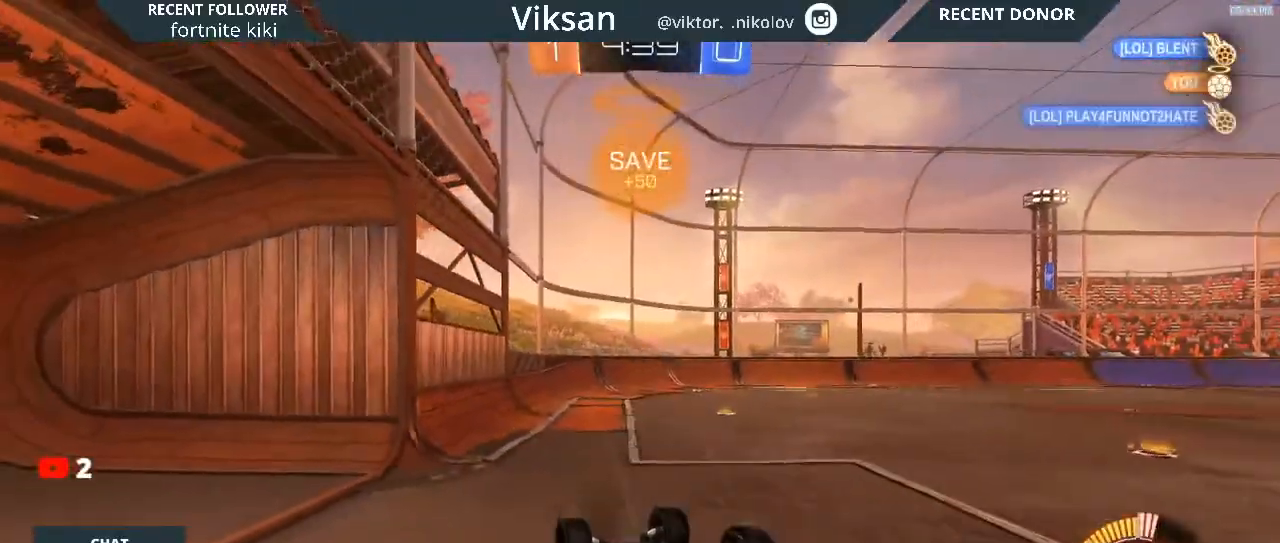
{"buttons": ["TRIANGLE", "L2"], "left_stick": "center", "right_stick": "center", "events": [[33, "left_stick", "center"], [100, "SQUARE", "down"], [367, "SQUARE", "up"], [400, "TRIANGLE", "down"]]}
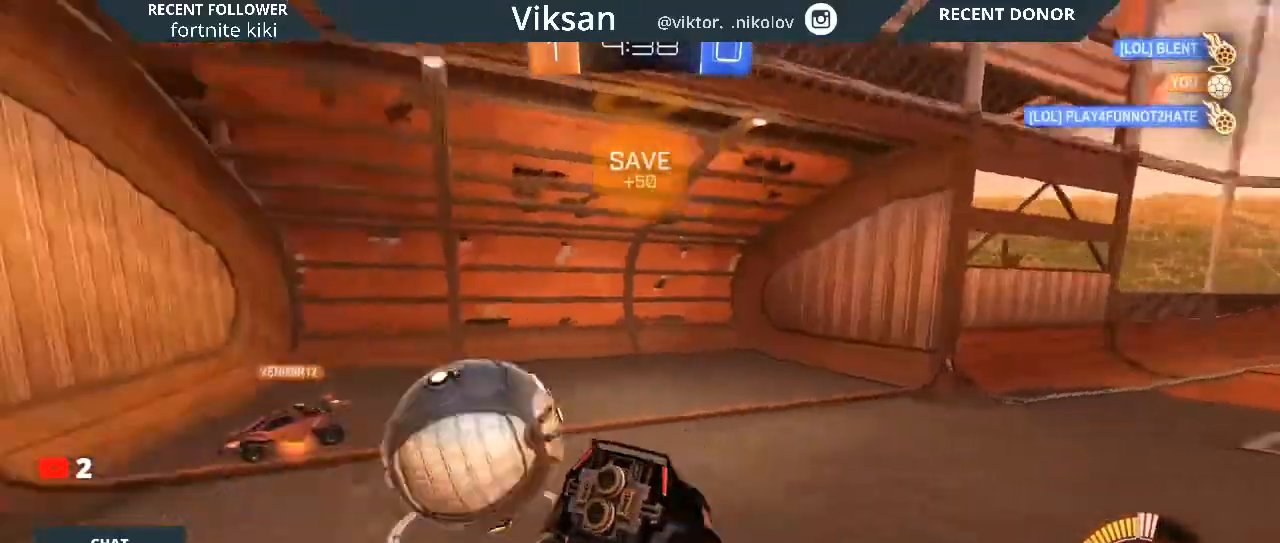
{"buttons": ["R2"], "left_stick": "center", "right_stick": "center", "events": [[17, "L2", "up"], [33, "TRIANGLE", "up"], [33, "left_stick", "left"], [133, "R2", "down"], [350, "left_stick", "center"]]}
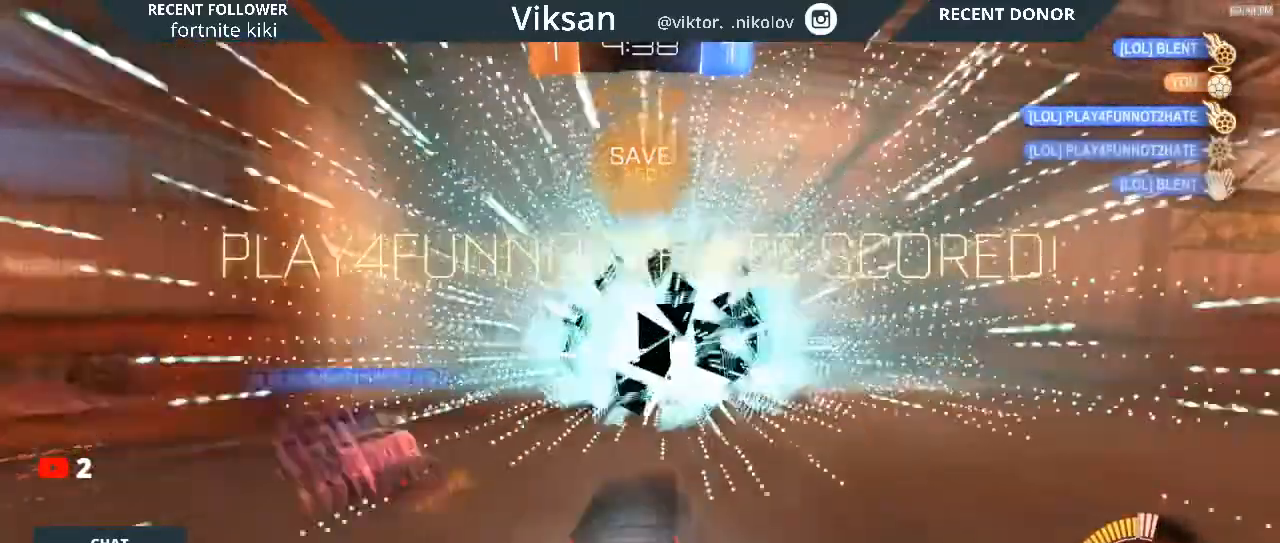
{"buttons": [], "left_stick": "center", "right_stick": "center", "events": [[483, "R2", "up"]]}
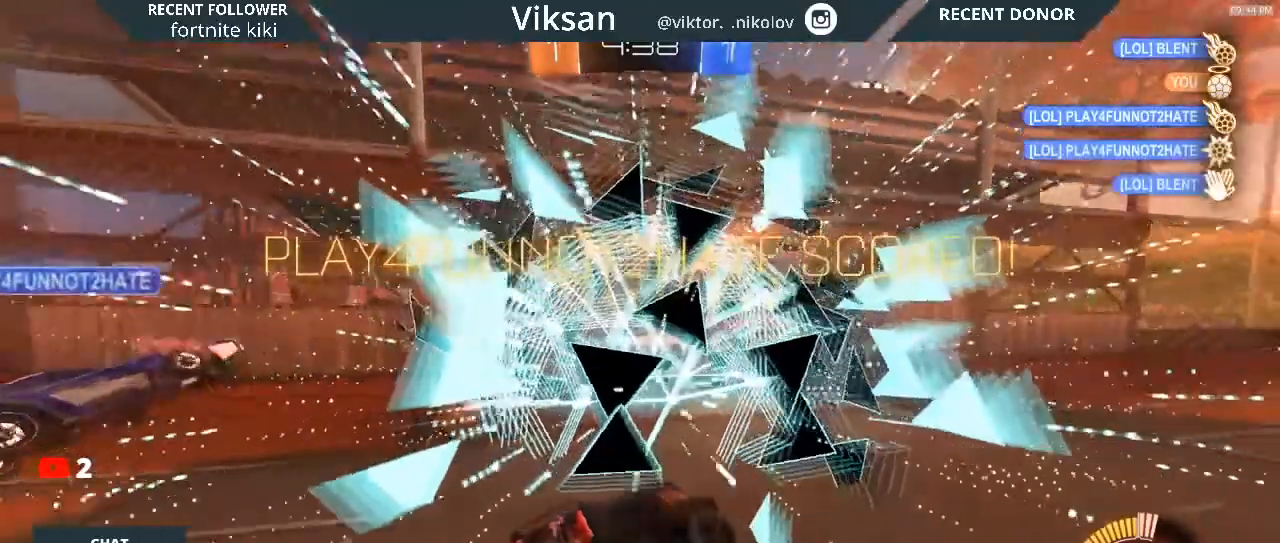
{"buttons": [], "left_stick": "center", "right_stick": "center", "events": []}
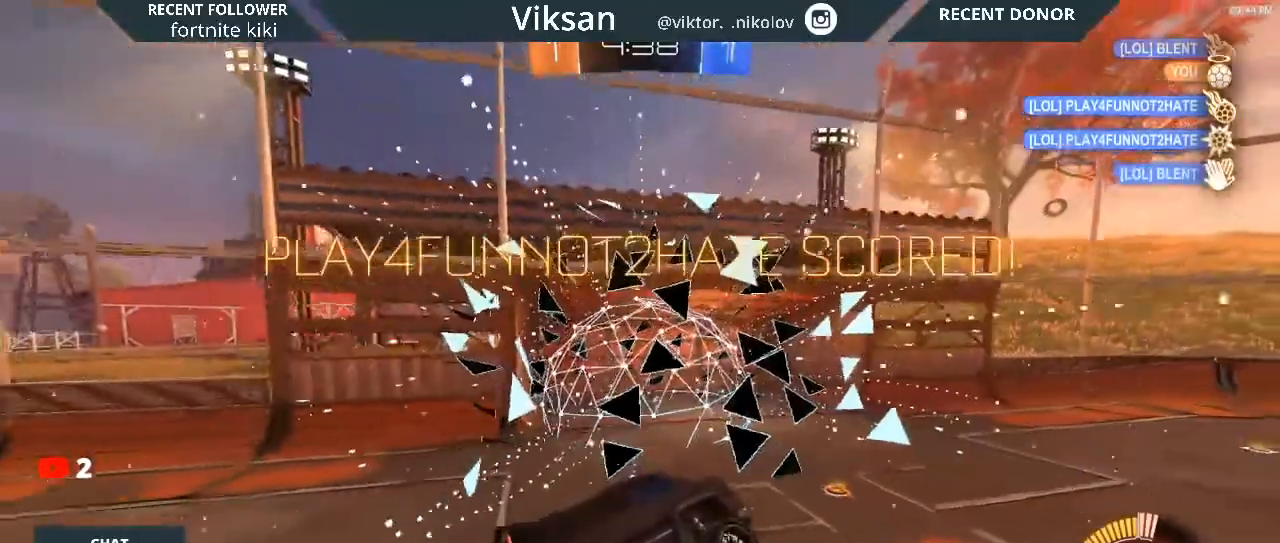
{"buttons": [], "left_stick": "center", "right_stick": "center", "events": []}
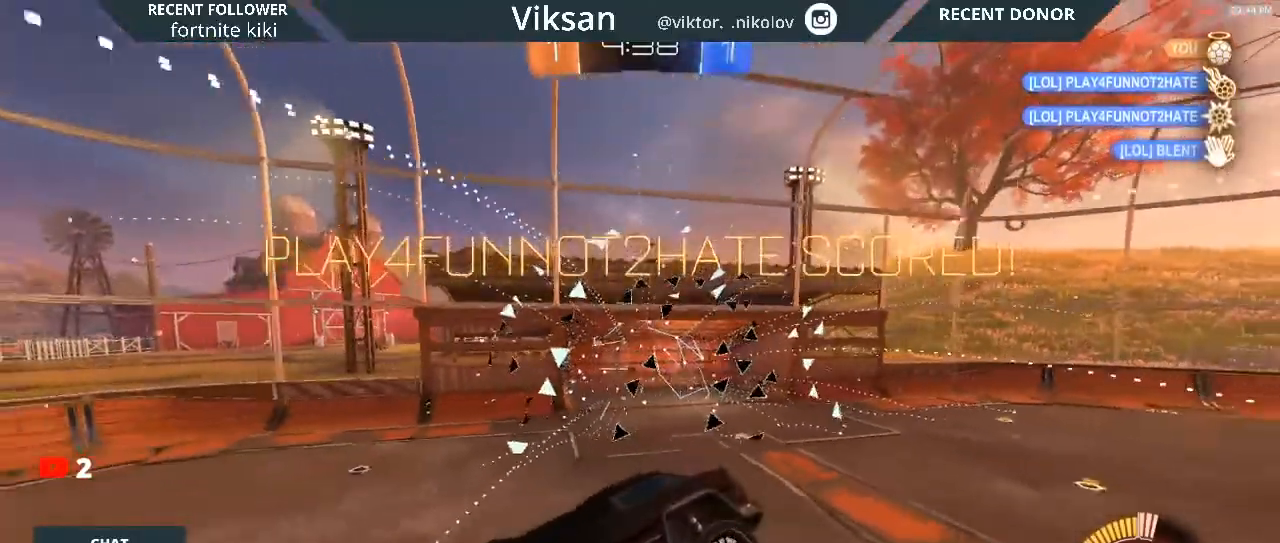
{"buttons": [], "left_stick": "center", "right_stick": "center", "events": []}
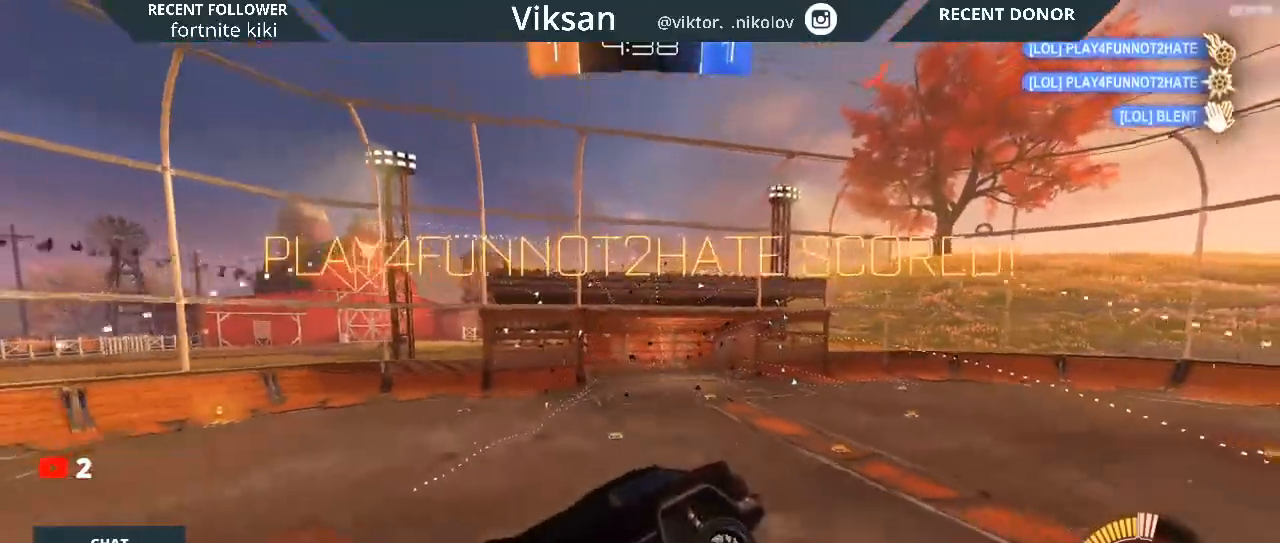
{"buttons": ["R1"], "left_stick": "center", "right_stick": "center", "events": [[150, "R1", "down"]]}
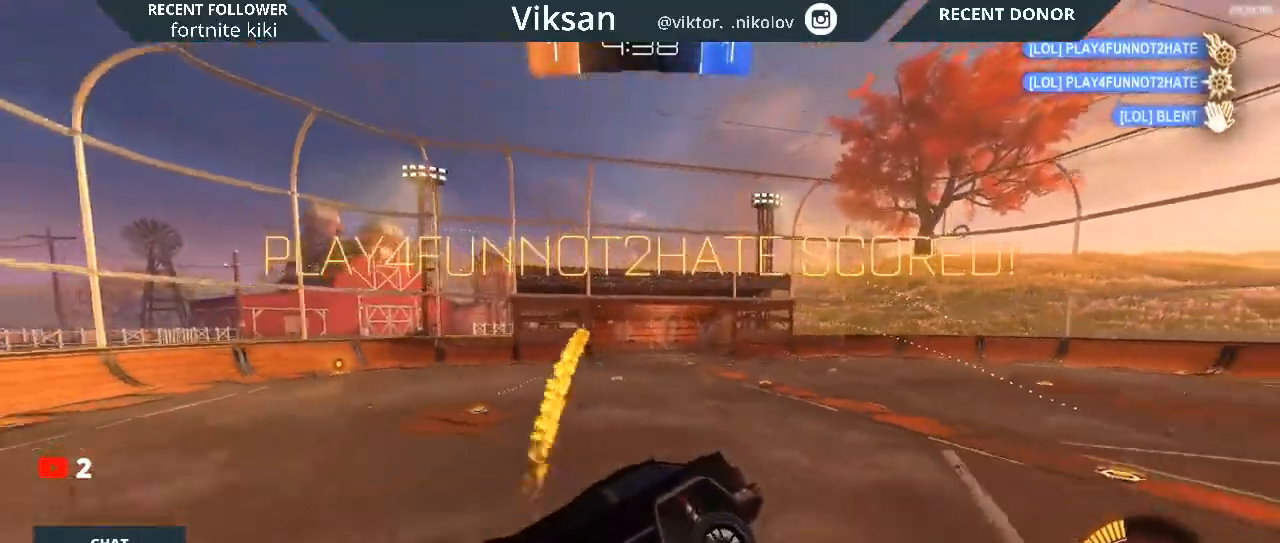
{"buttons": ["R1"], "left_stick": "center", "right_stick": "center", "events": []}
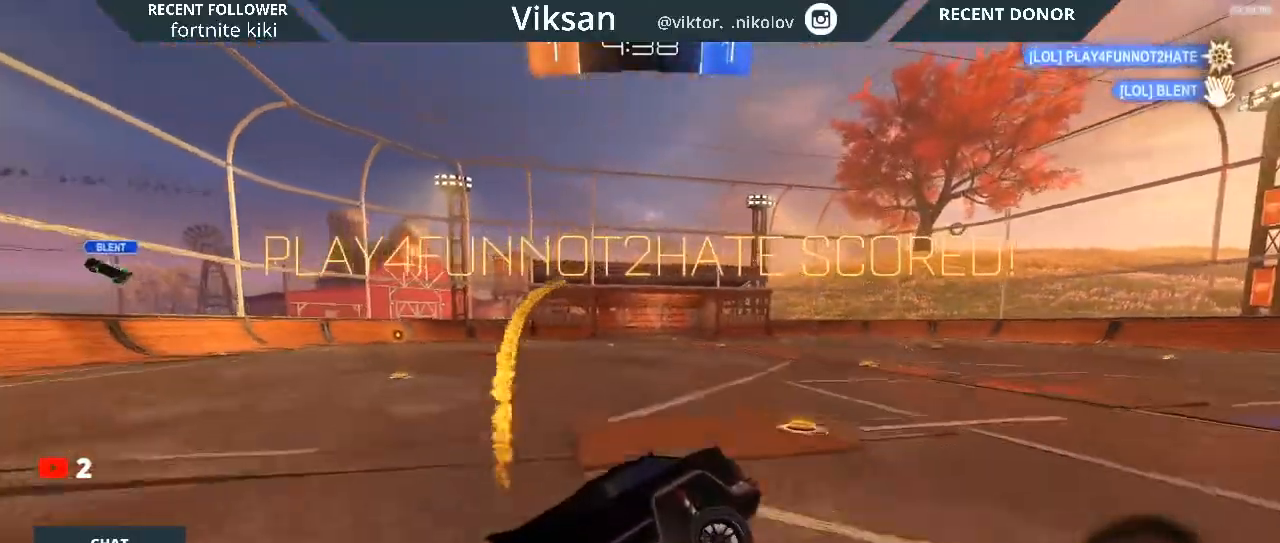
{"buttons": [], "left_stick": "center", "right_stick": "center", "events": [[117, "R1", "up"]]}
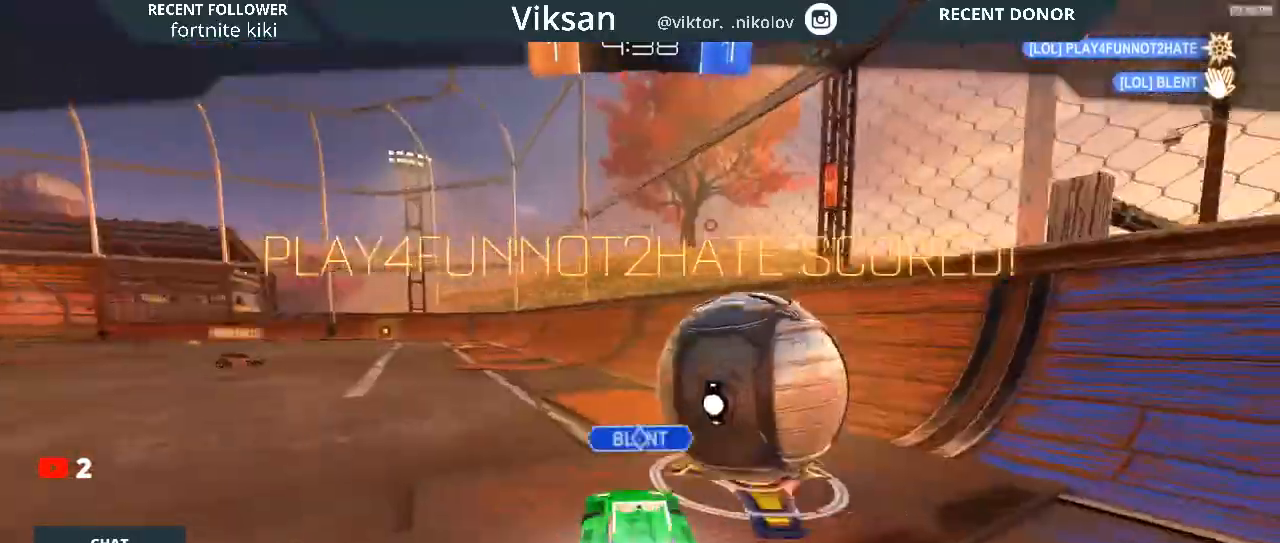
{"buttons": [], "left_stick": "center", "right_stick": "center", "events": []}
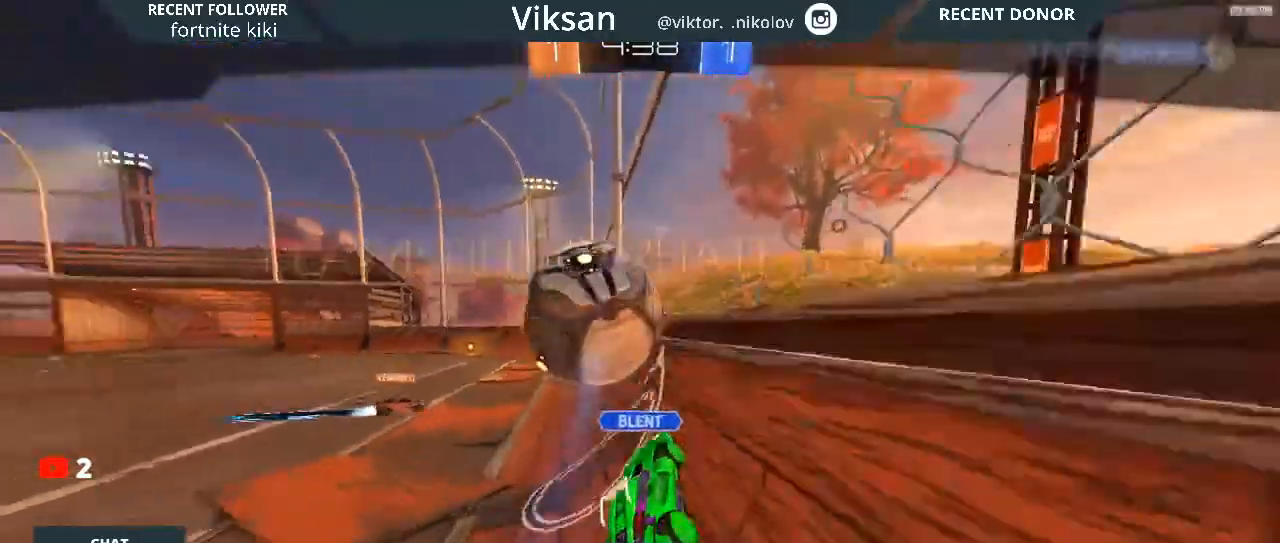
{"buttons": [], "left_stick": "center", "right_stick": "center", "events": [[200, "CROSS", "down"], [350, "CROSS", "up"]]}
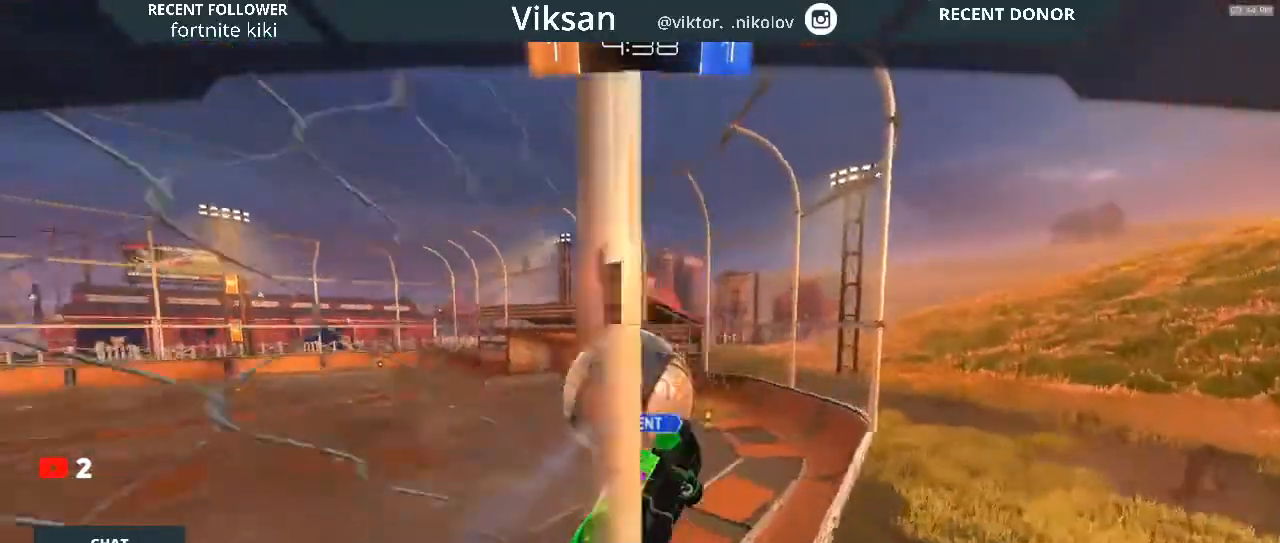
{"buttons": [], "left_stick": "center", "right_stick": "center", "events": [[67, "CROSS", "down"], [217, "CROSS", "up"], [350, "CROSS", "down"], [450, "CROSS", "up"]]}
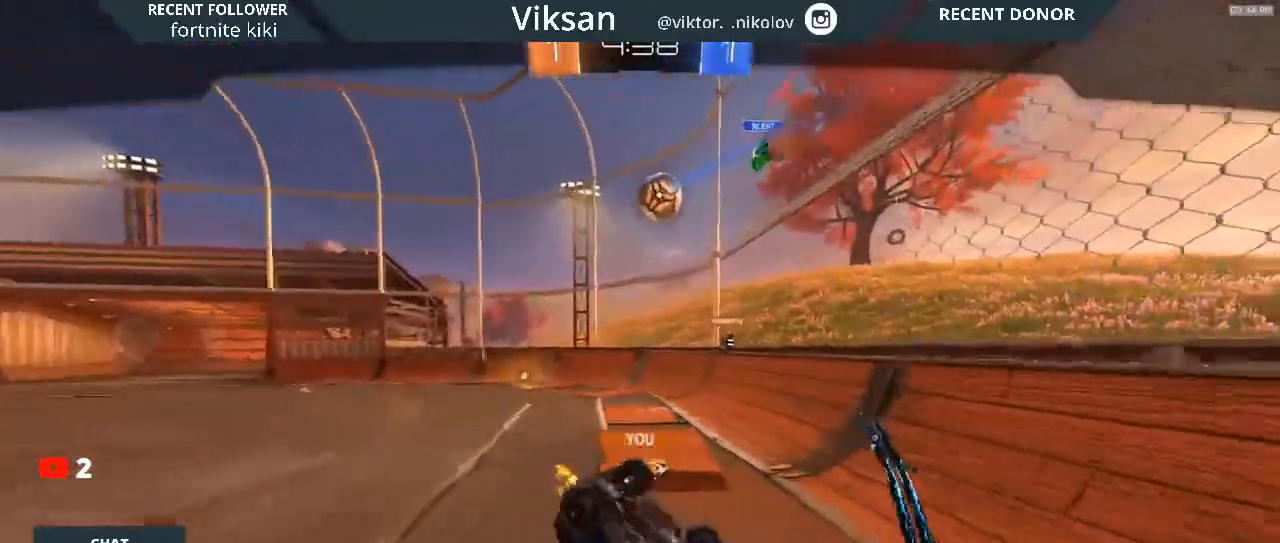
{"buttons": [], "left_stick": "center", "right_stick": "center", "events": []}
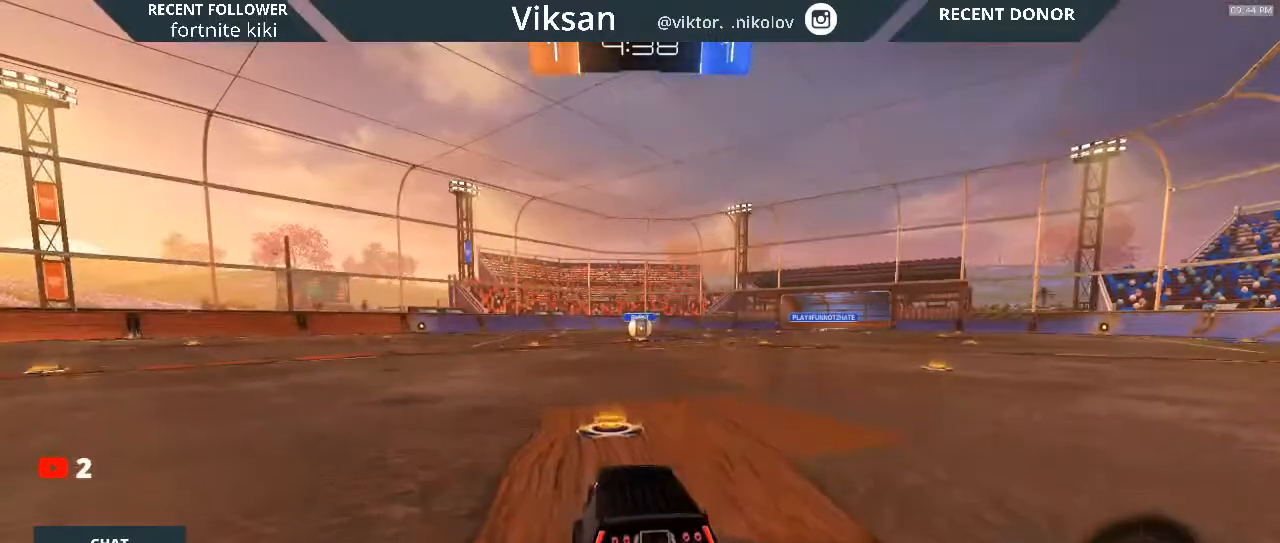
{"buttons": [], "left_stick": "center", "right_stick": "center", "events": []}
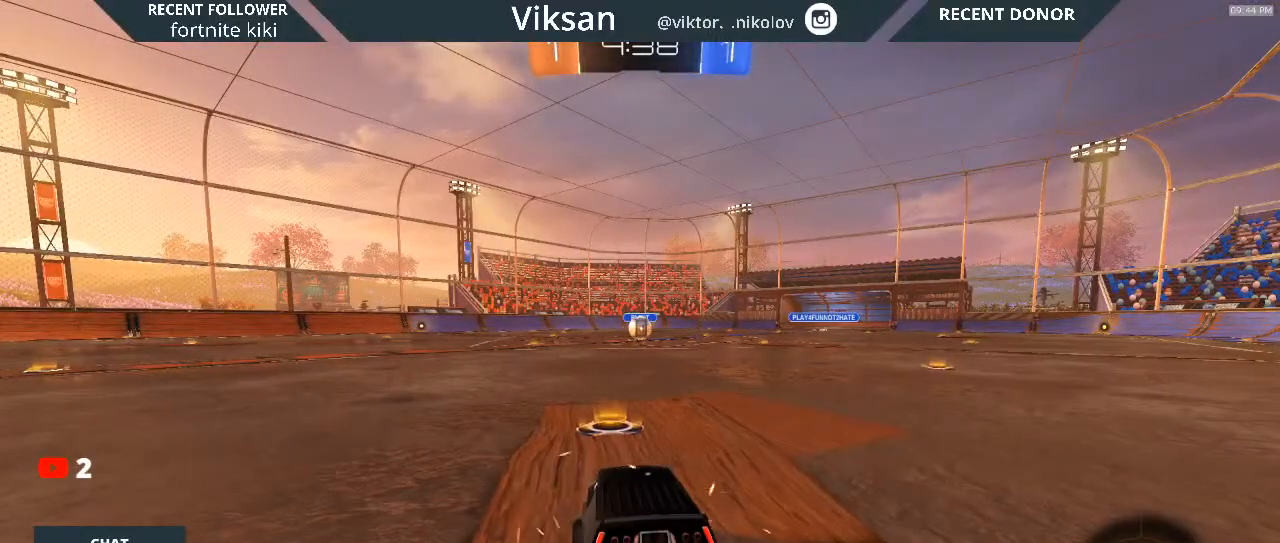
{"buttons": ["CIRCLE"], "left_stick": "center", "right_stick": "center", "events": [[233, "CIRCLE", "down"]]}
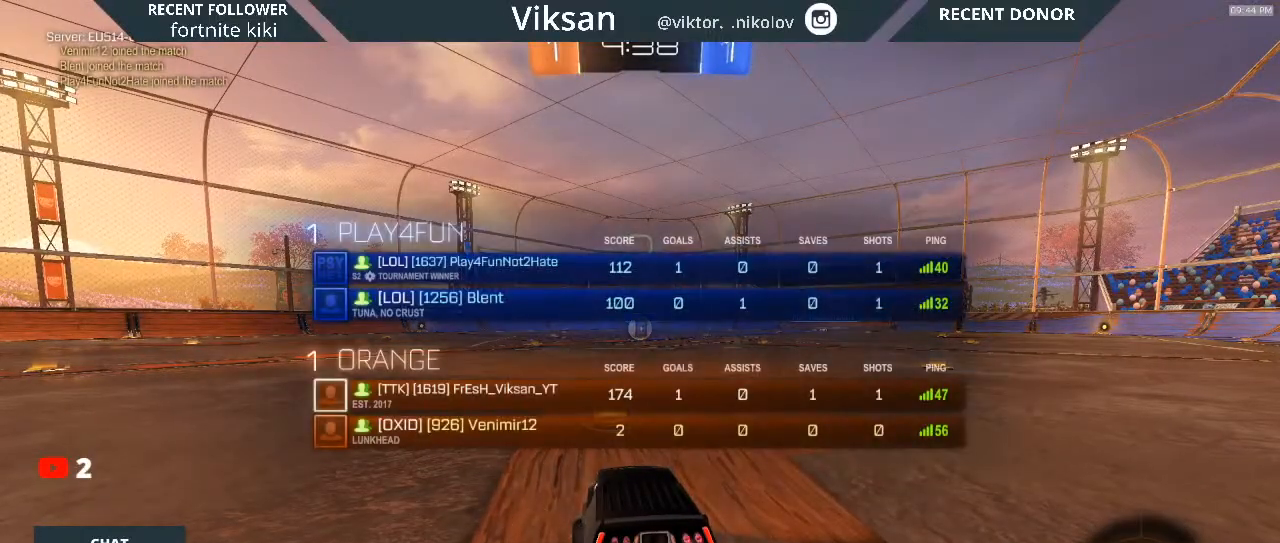
{"buttons": ["CIRCLE"], "left_stick": "center", "right_stick": "center", "events": []}
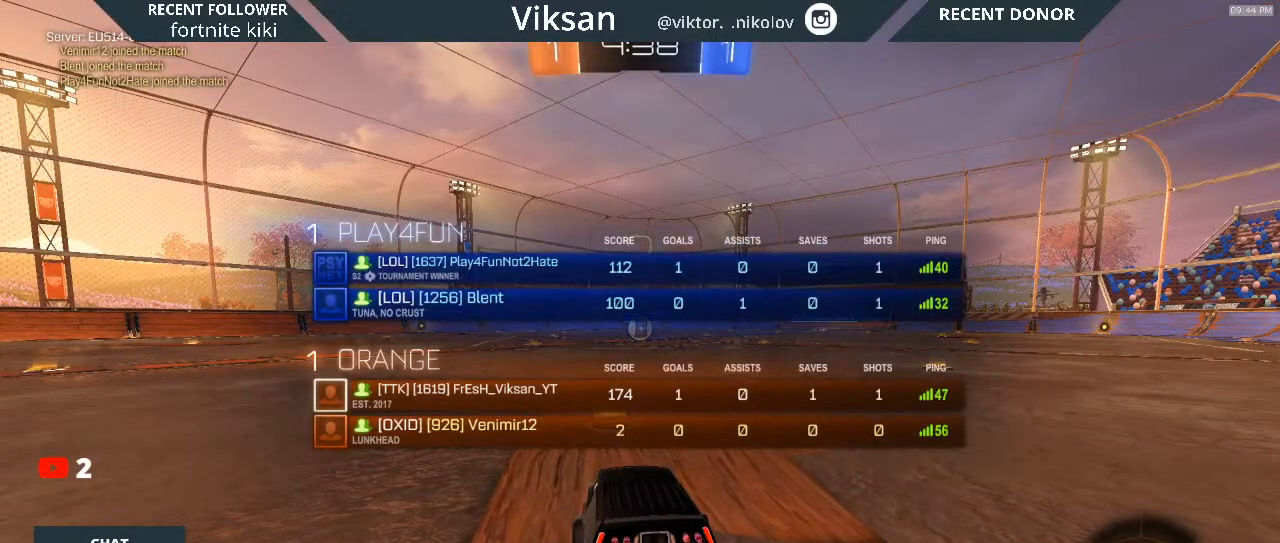
{"buttons": ["R1", "R2"], "left_stick": "up-right", "right_stick": "center", "events": [[33, "R2", "down"], [400, "R1", "down"], [400, "left_stick", "right"], [500, "CIRCLE", "up"], [500, "left_stick", "up-right"]]}
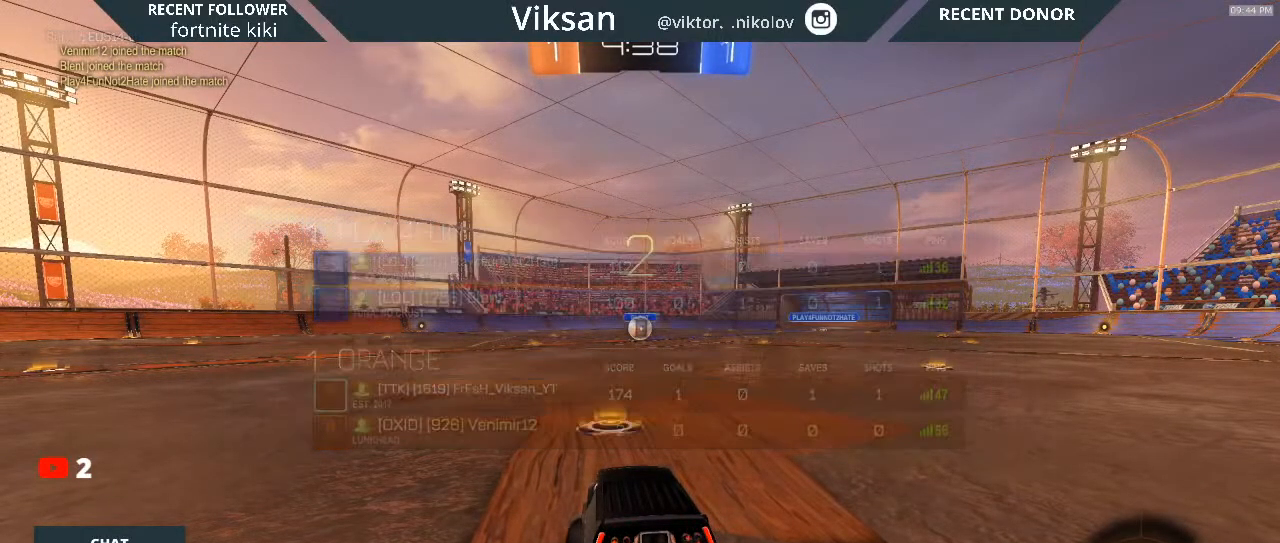
{"buttons": ["R1", "R2"], "left_stick": "up", "right_stick": "center", "events": [[100, "left_stick", "up"]]}
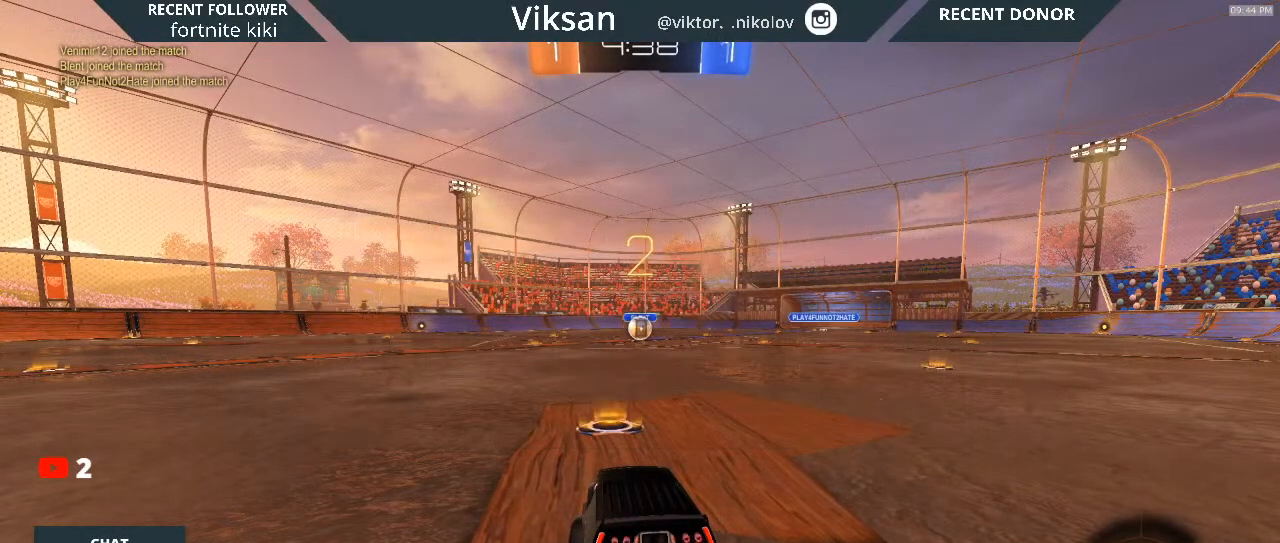
{"buttons": ["R1", "R2"], "left_stick": "up-right", "right_stick": "center", "events": [[333, "left_stick", "up-right"]]}
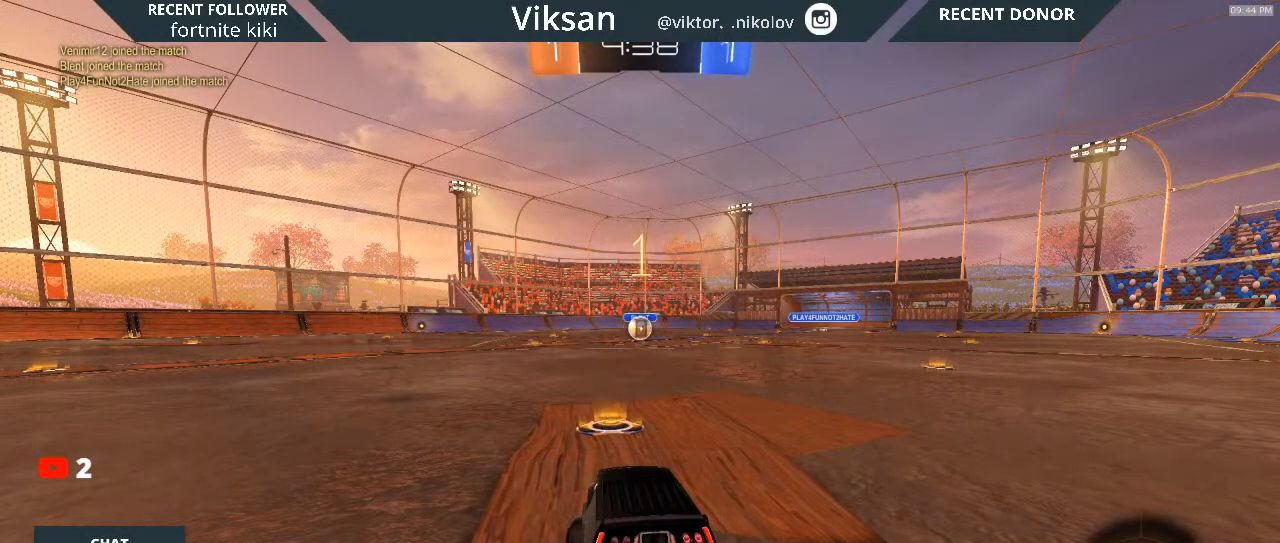
{"buttons": ["R1", "R2"], "left_stick": "center", "right_stick": "center", "events": [[433, "left_stick", "center"]]}
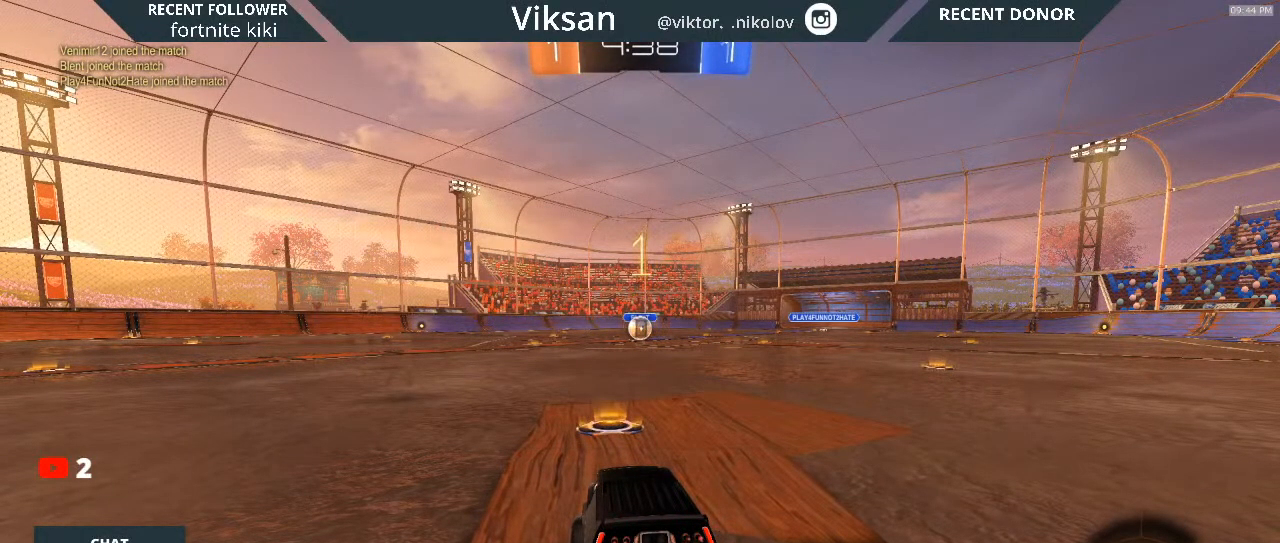
{"buttons": ["R1", "R2"], "left_stick": "center", "right_stick": "center", "events": [[383, "left_stick", "right"], [450, "left_stick", "center"]]}